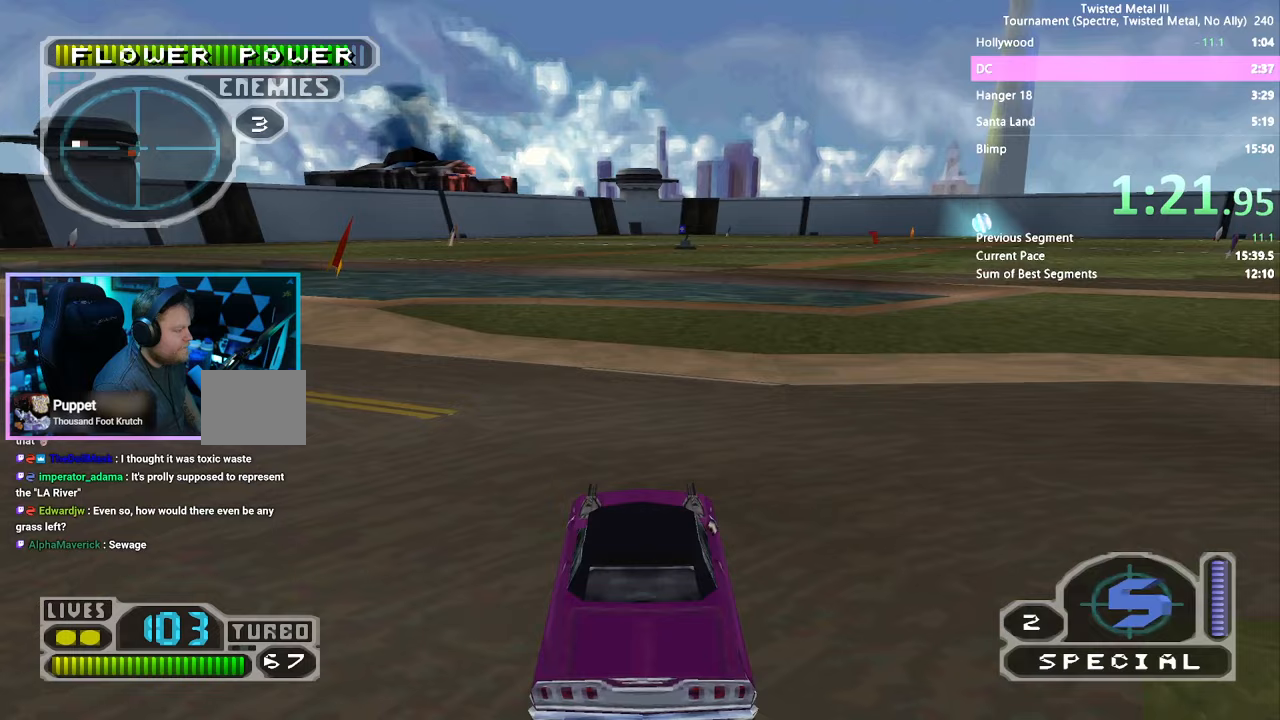
Gameplay with a controller (PlayStation layout); each line is a JSON object with the inputs held at the frame after it (dt_ms = milliseconds from this image to that frame). "events" lists button and stick changes between this image and that frame as [ms after this image, input, new state], when the widget could be followed in between. Not read: DPAD_LEFT L3 R3.
{"dt_ms": 500, "buttons": [], "left_stick": "center", "right_stick": "center", "events": [[500, "SQUARE", "up"]]}
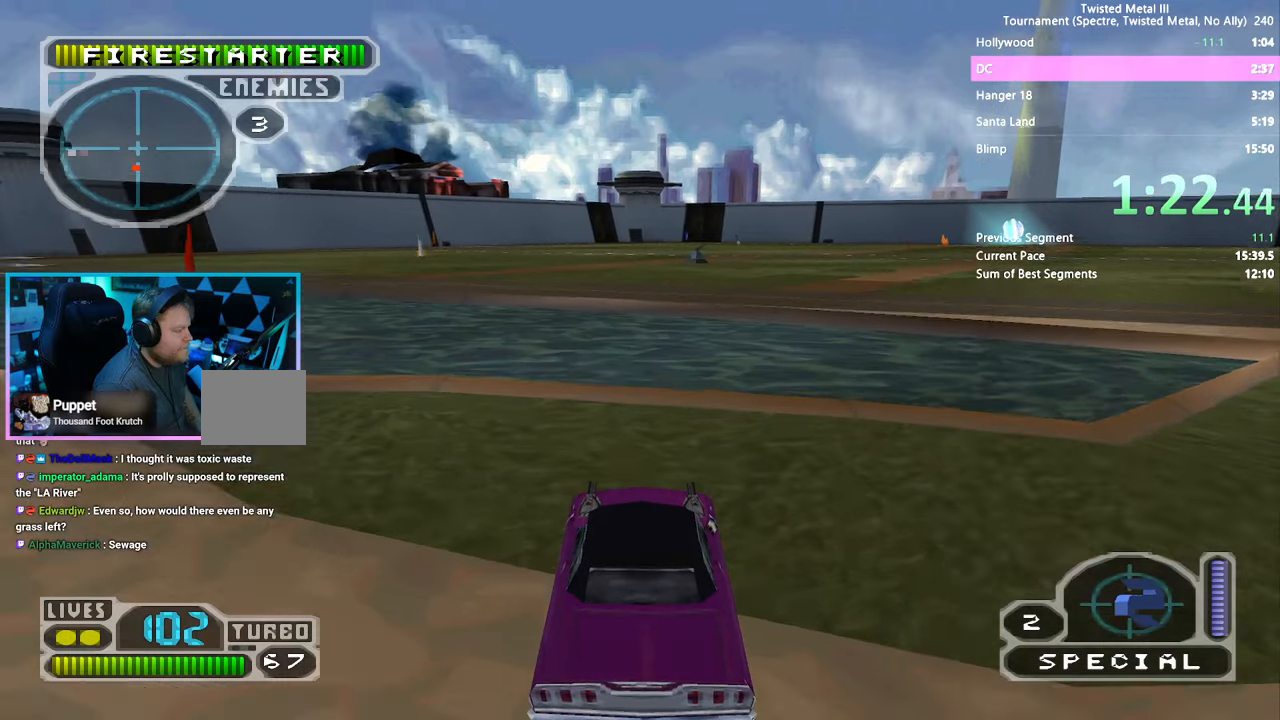
{"dt_ms": 500, "buttons": ["SQUARE"], "left_stick": "center", "right_stick": "center", "events": [[367, "SQUARE", "down"]]}
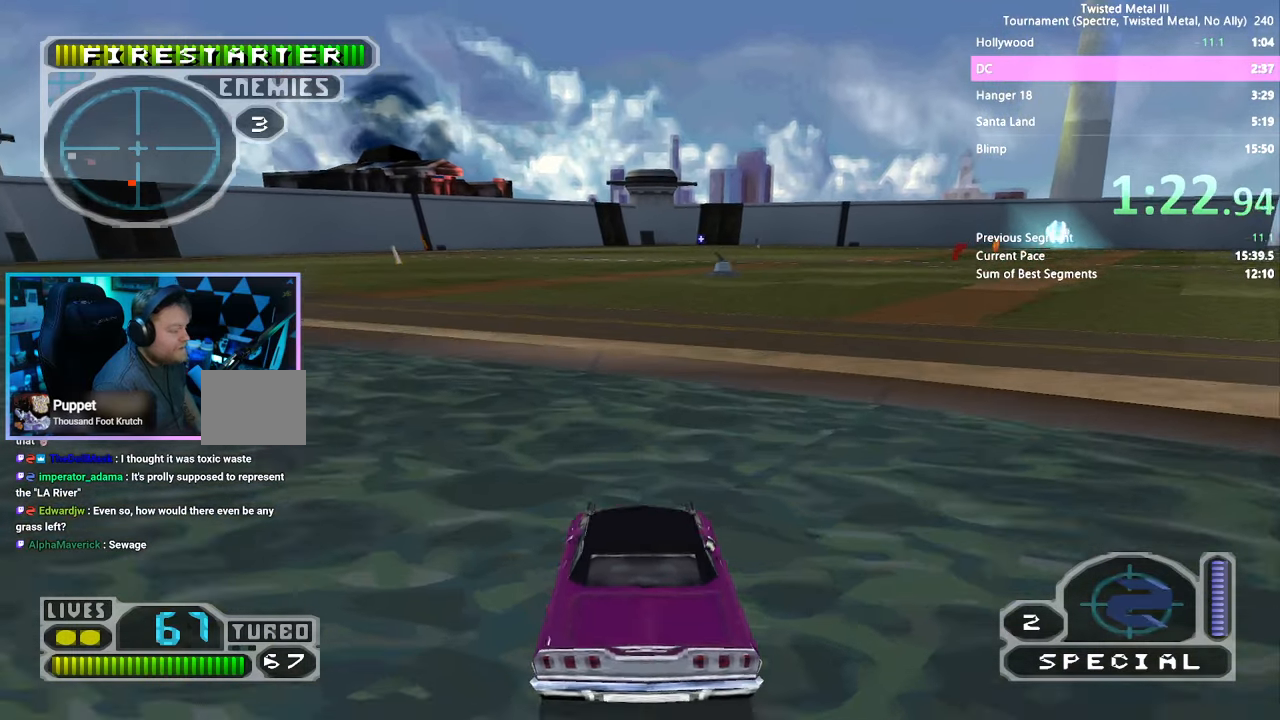
{"dt_ms": 500, "buttons": ["SQUARE"], "left_stick": "center", "right_stick": "center", "events": [[50, "DPAD_RIGHT", "down"], [133, "DPAD_RIGHT", "up"], [417, "DPAD_RIGHT", "down"], [483, "DPAD_RIGHT", "up"]]}
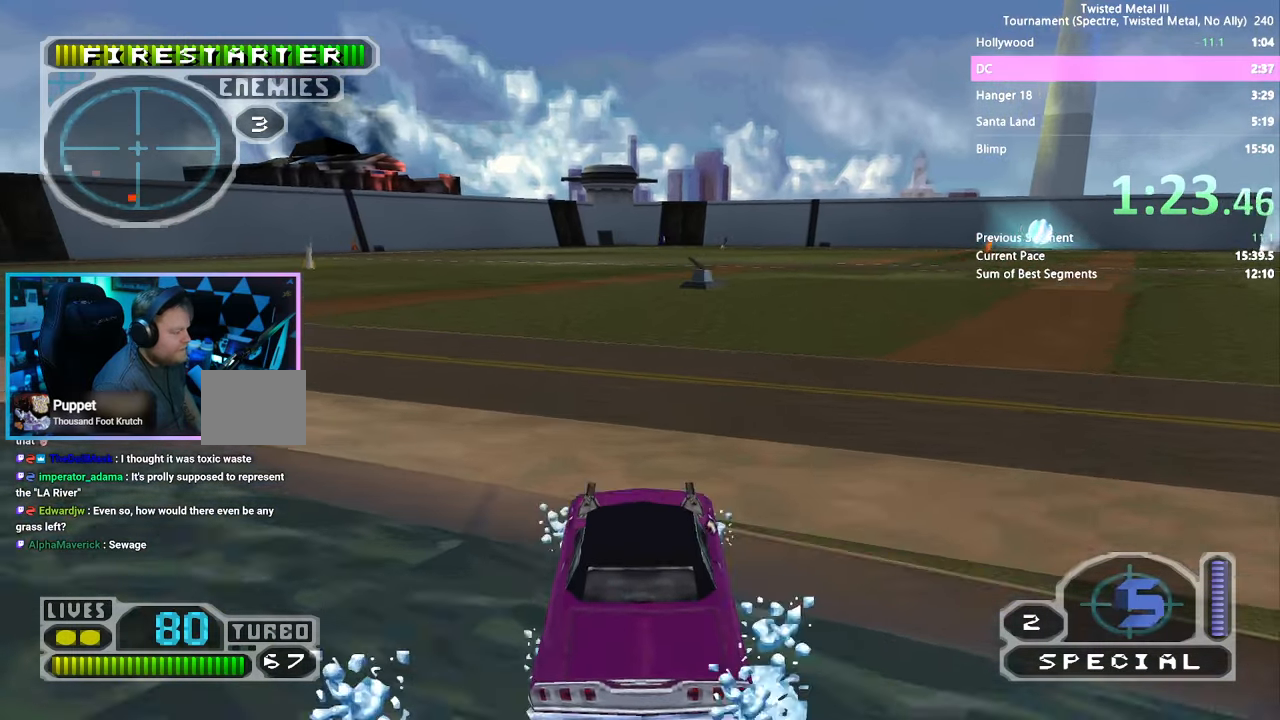
{"dt_ms": 500, "buttons": ["SQUARE"], "left_stick": "center", "right_stick": "center", "events": []}
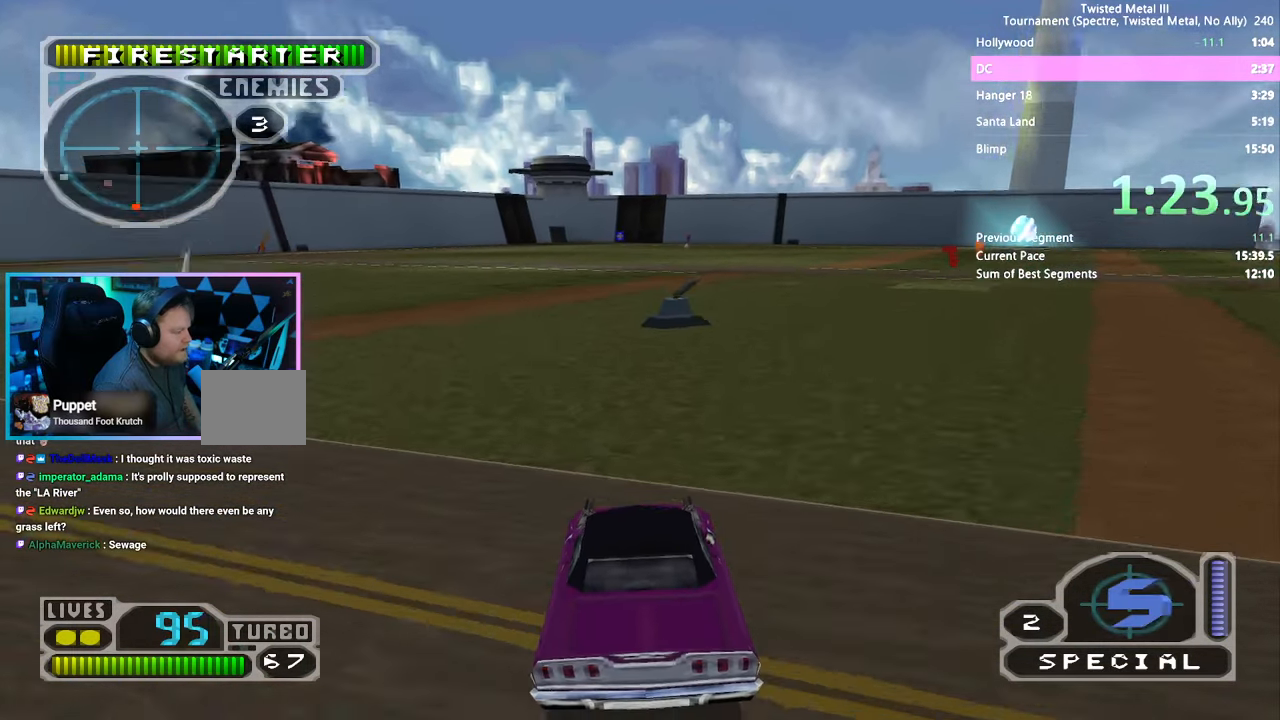
{"dt_ms": 1000, "buttons": ["SQUARE", "TRIANGLE"], "left_stick": "center", "right_stick": "center"}
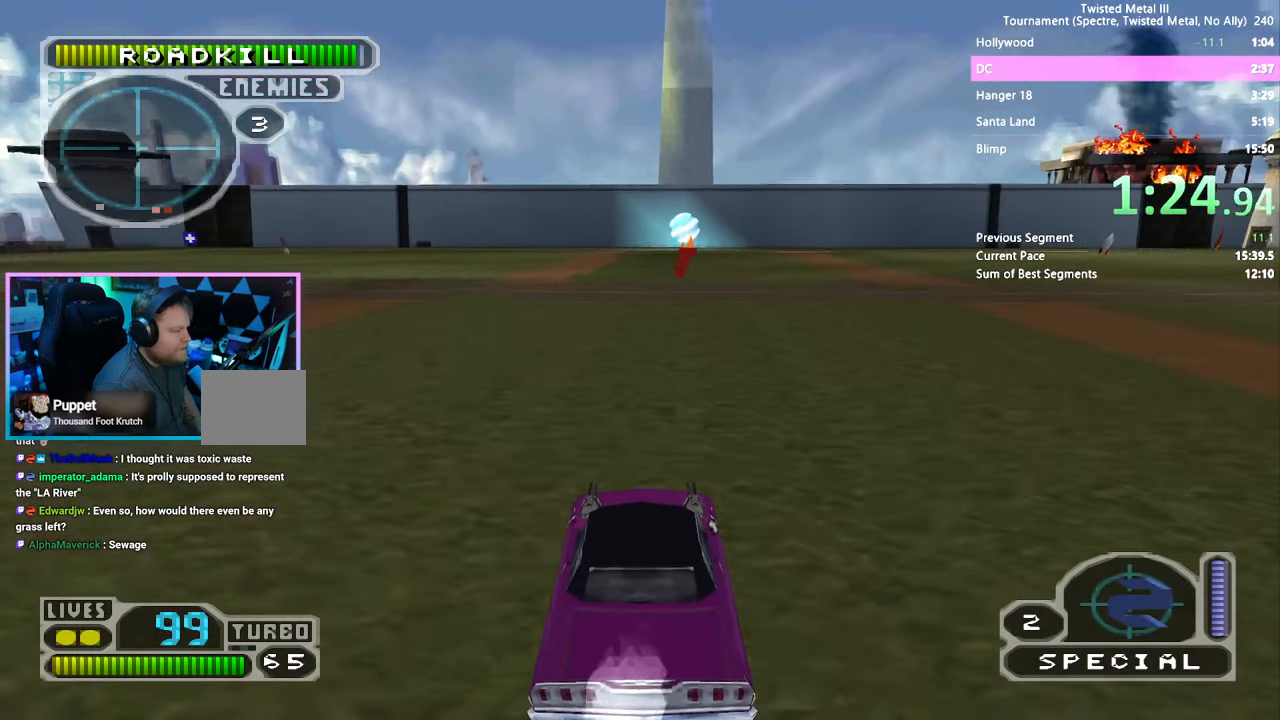
{"dt_ms": 500, "buttons": ["SQUARE"], "left_stick": "center", "right_stick": "center", "events": [[250, "TRIANGLE", "up"]]}
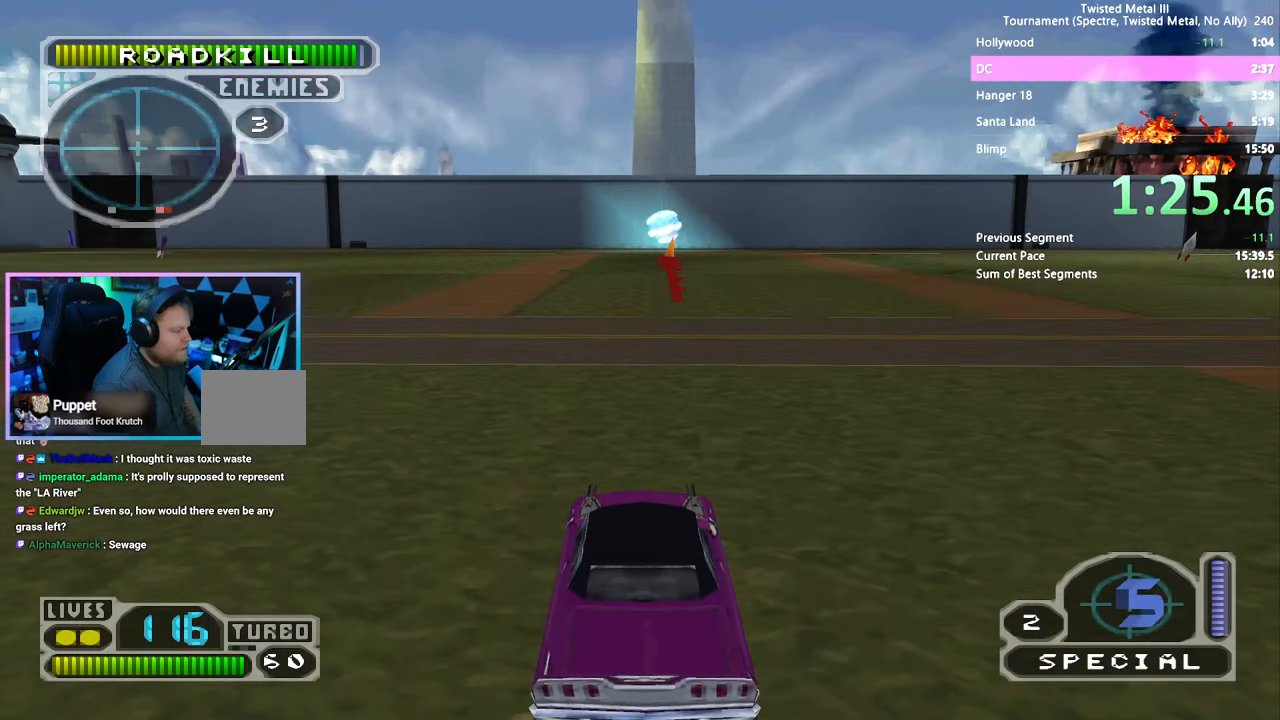
{"dt_ms": 500, "buttons": ["SQUARE"], "left_stick": "center", "right_stick": "center", "events": [[33, "DPAD_RIGHT", "down"], [83, "DPAD_RIGHT", "up"]]}
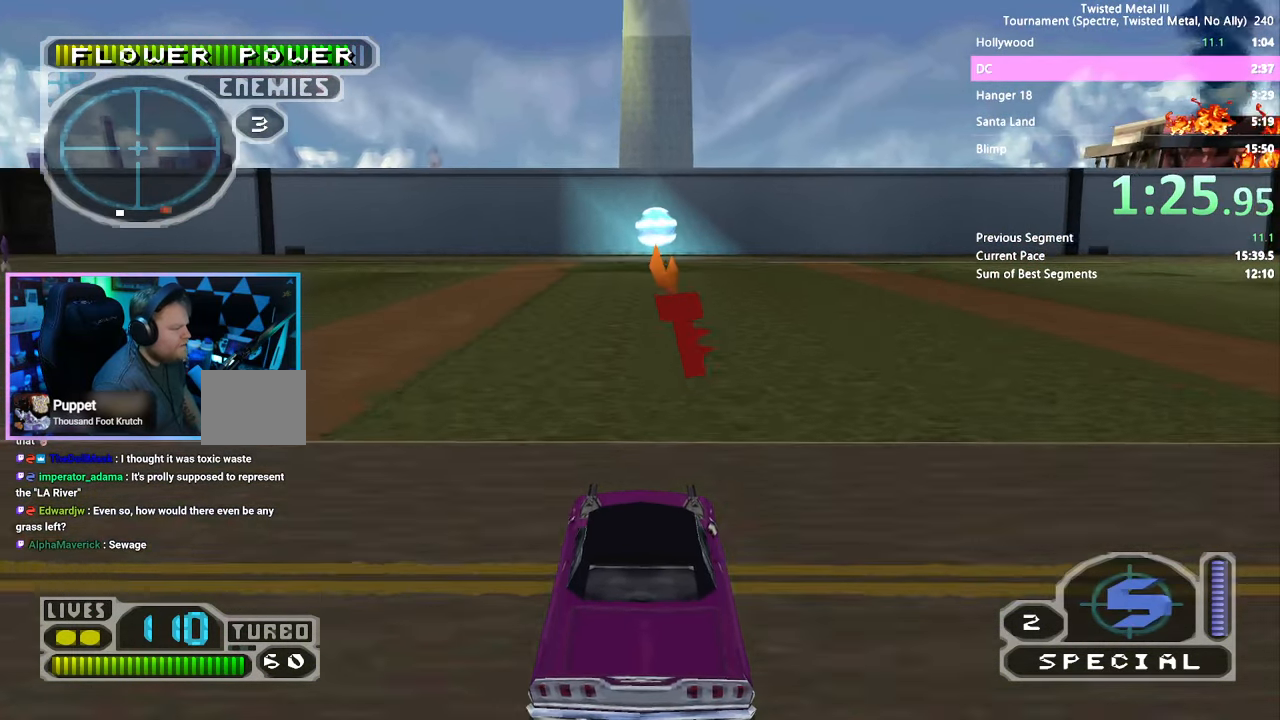
{"dt_ms": 500, "buttons": ["SQUARE"], "left_stick": "center", "right_stick": "center", "events": []}
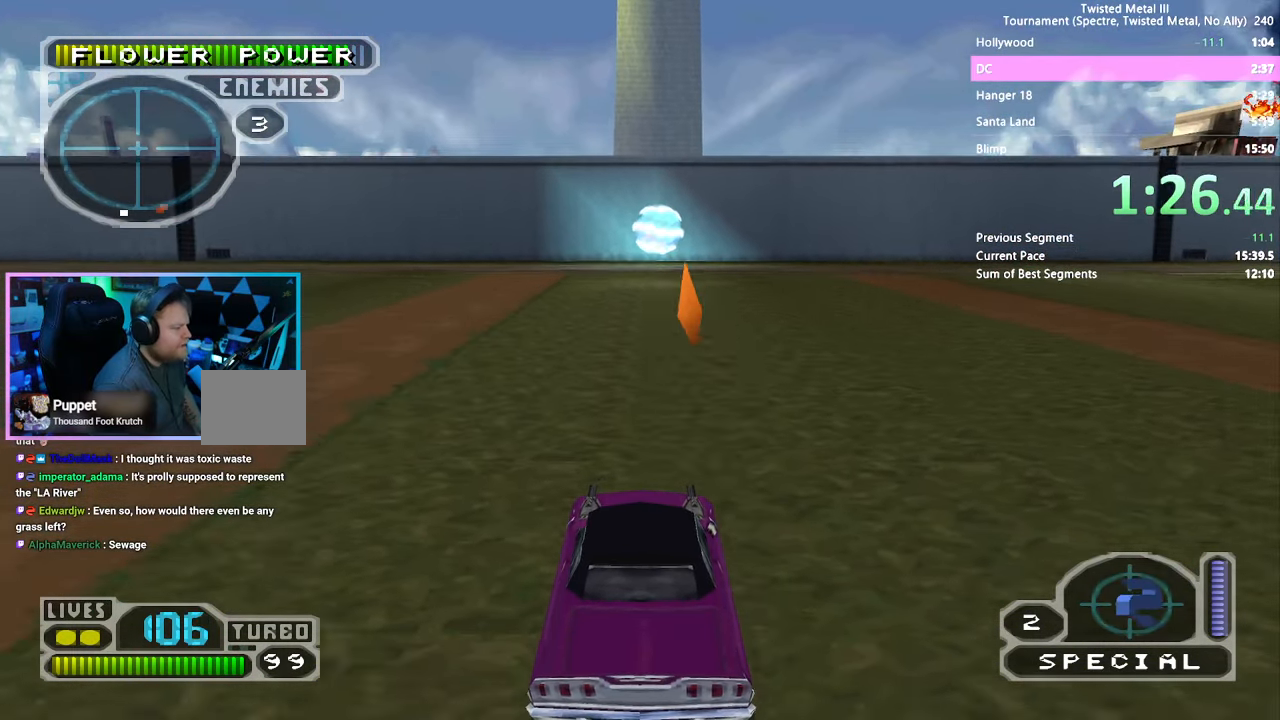
{"dt_ms": 500, "buttons": ["SQUARE", "DPAD_RIGHT"], "left_stick": "center", "right_stick": "center", "events": [[50, "DPAD_RIGHT", "down"], [133, "SQUARE", "up"], [417, "SQUARE", "down"]]}
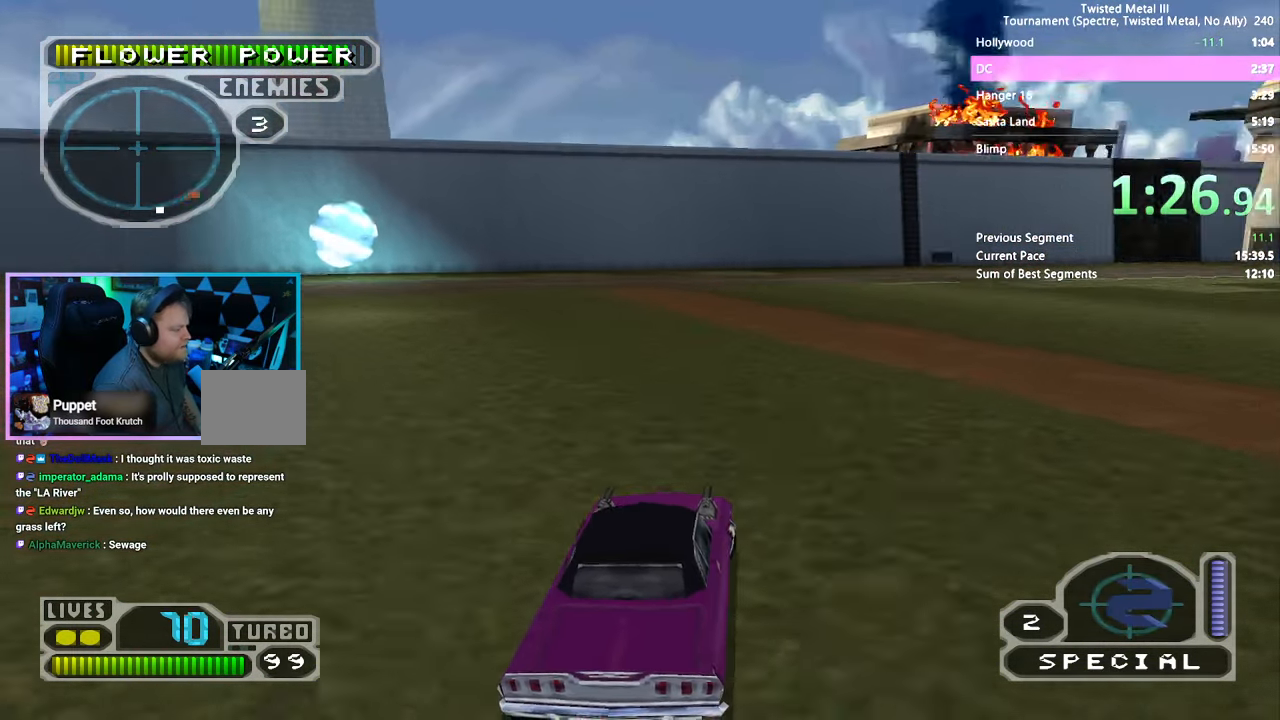
{"dt_ms": 500, "buttons": ["SQUARE", "DPAD_RIGHT"], "left_stick": "center", "right_stick": "right", "events": [[67, "right_stick", "right"], [184, "DPAD_RIGHT", "up"], [417, "DPAD_RIGHT", "down"]]}
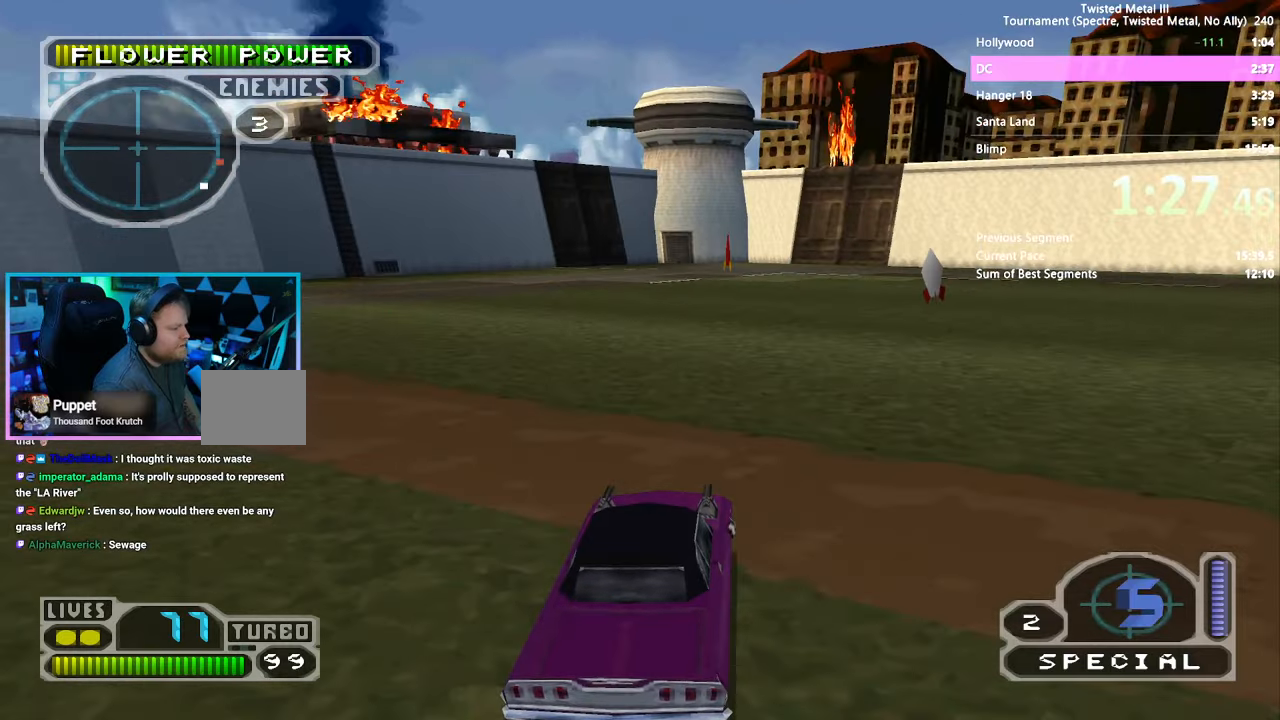
{"dt_ms": 500, "buttons": ["SQUARE"], "left_stick": "center", "right_stick": "right", "events": [[34, "DPAD_RIGHT", "up"]]}
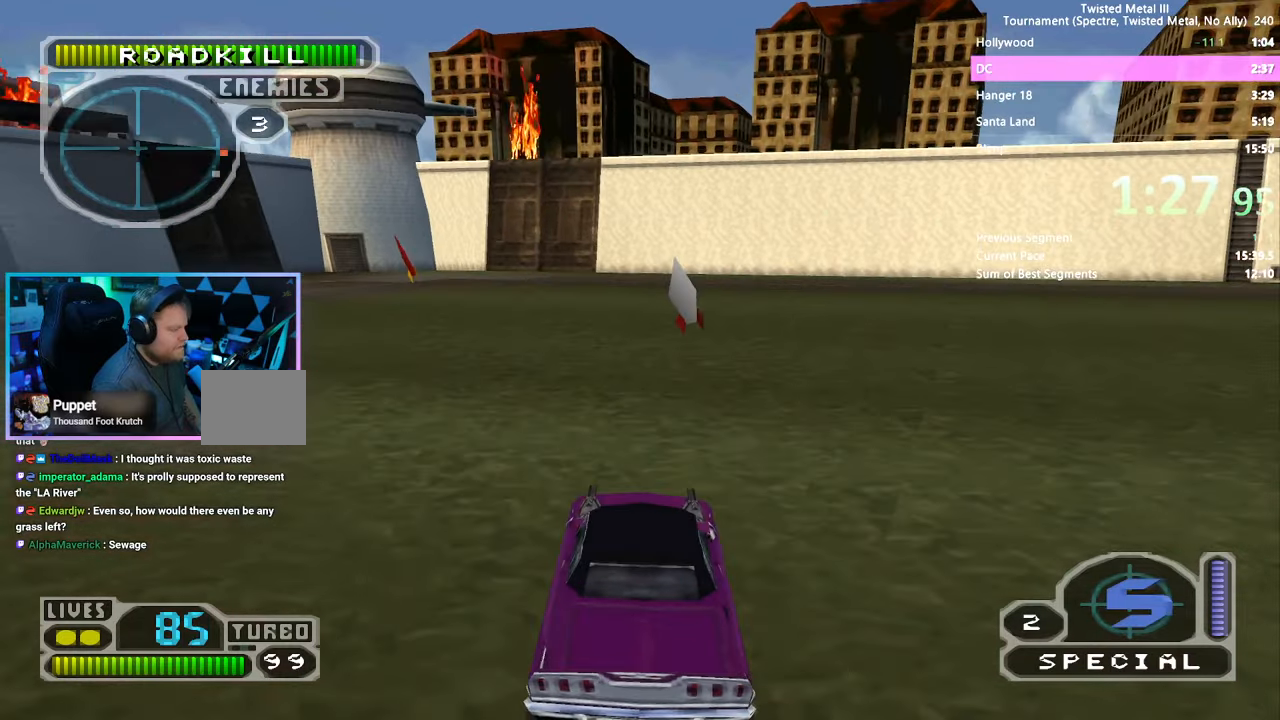
{"dt_ms": 1000, "buttons": ["SQUARE"], "left_stick": "center", "right_stick": "right"}
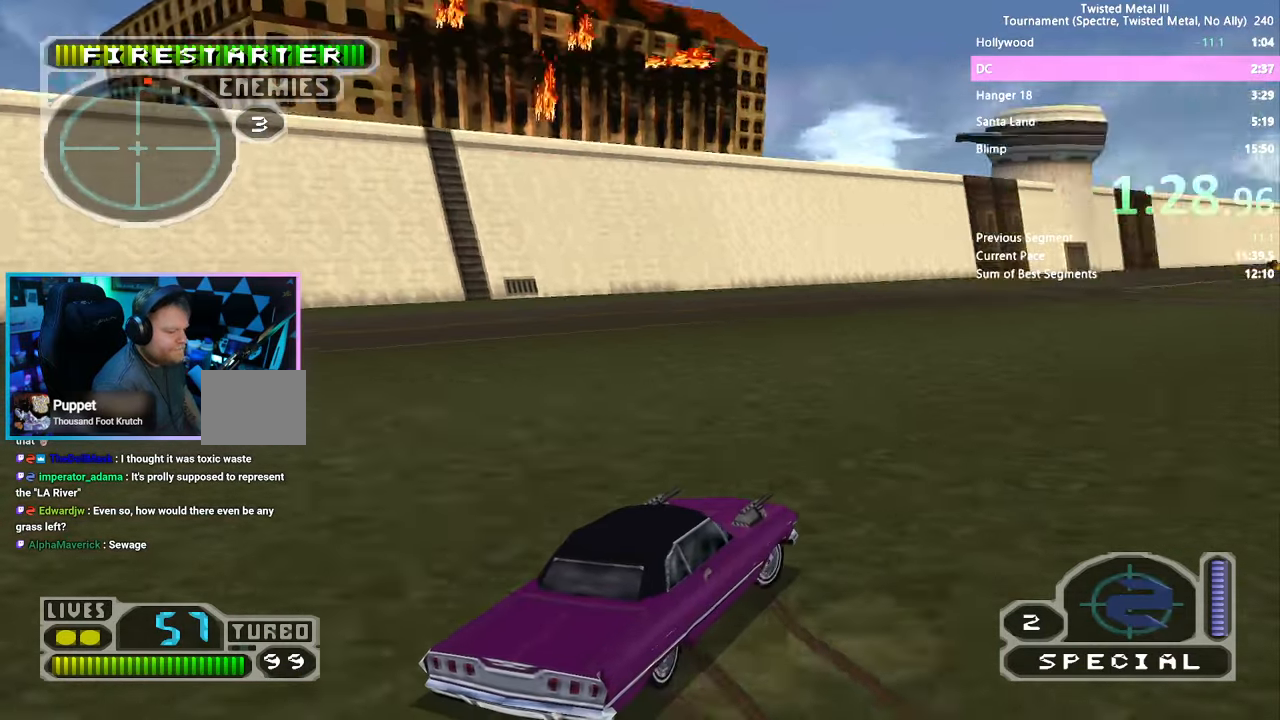
{"dt_ms": 500, "buttons": ["SQUARE"], "left_stick": "center", "right_stick": "right", "events": []}
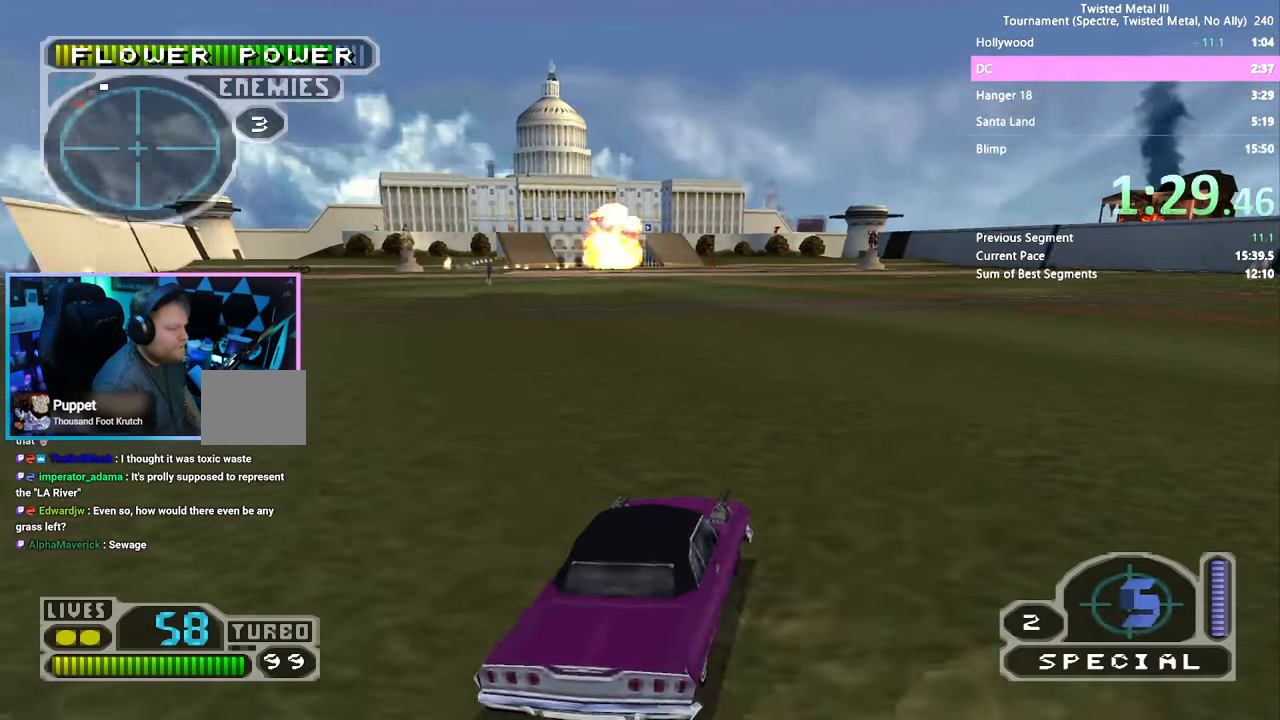
{"dt_ms": 500, "buttons": ["SQUARE"], "left_stick": "center", "right_stick": "right", "events": []}
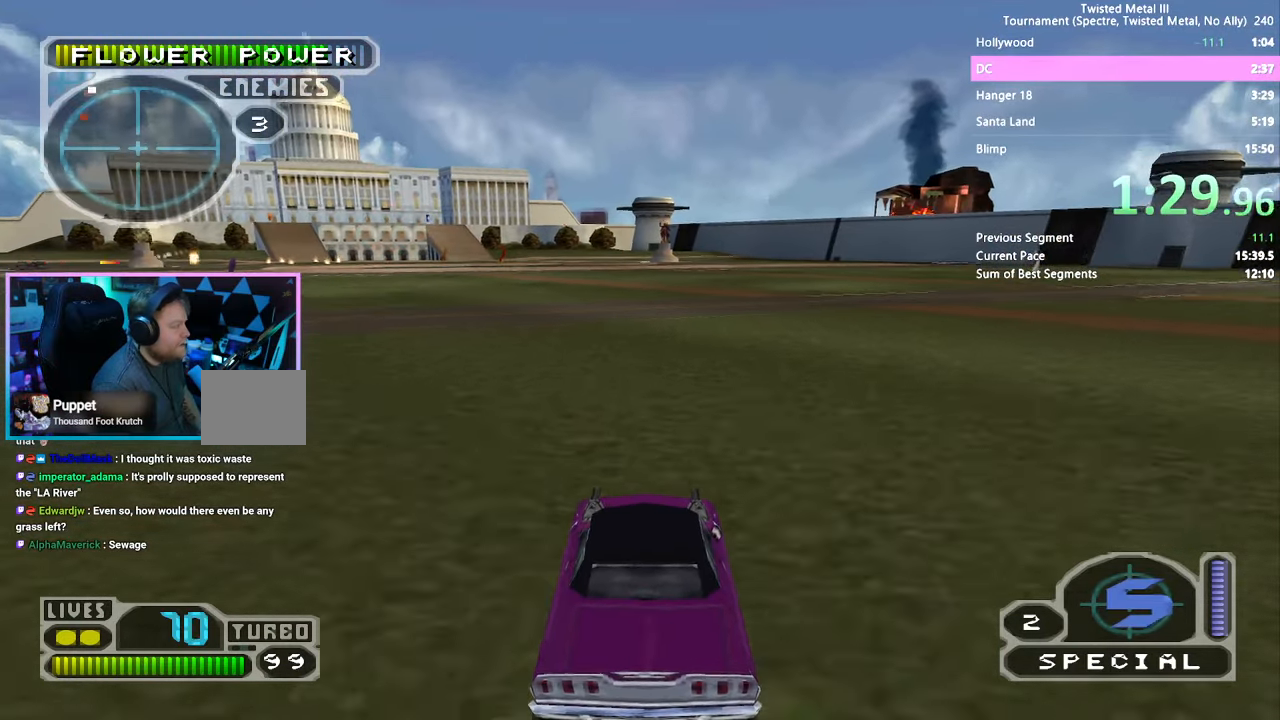
{"dt_ms": 500, "buttons": ["SQUARE"], "left_stick": "center", "right_stick": "right", "events": []}
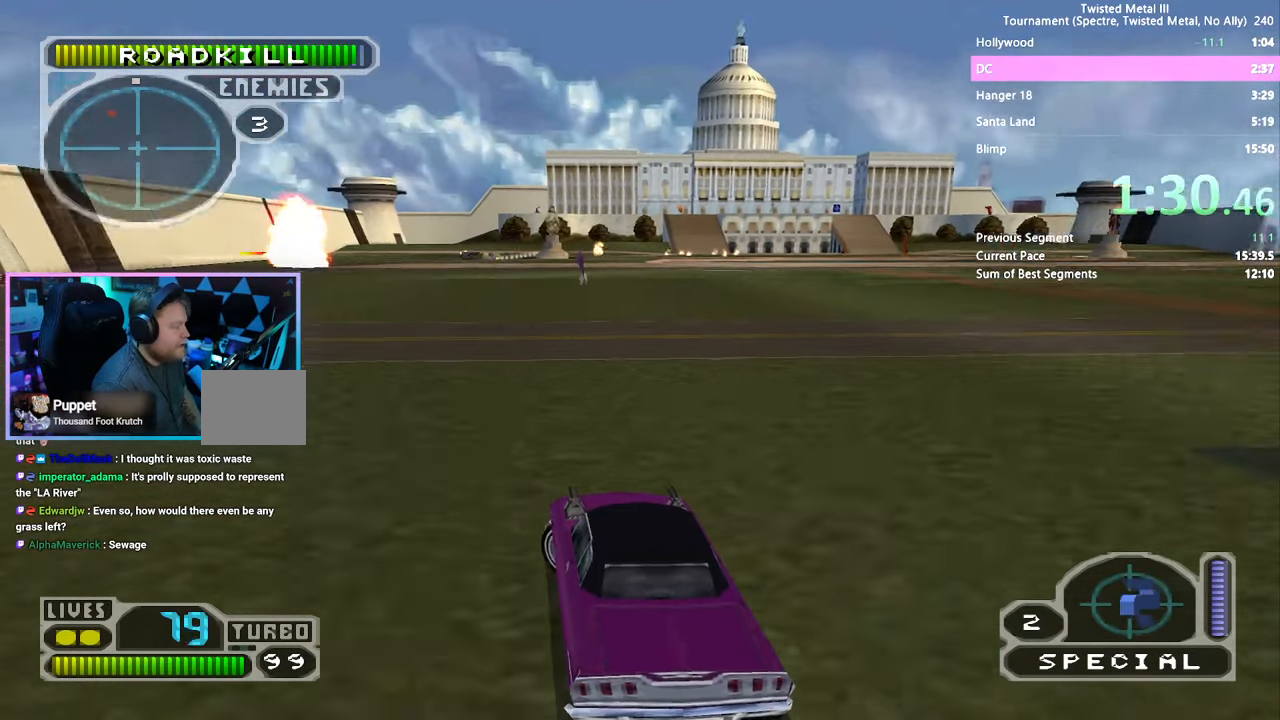
{"dt_ms": 500, "buttons": ["SQUARE", "R2"], "left_stick": "center", "right_stick": "right", "events": [[67, "SQUARE", "up"], [334, "R2", "down"], [484, "SQUARE", "down"]]}
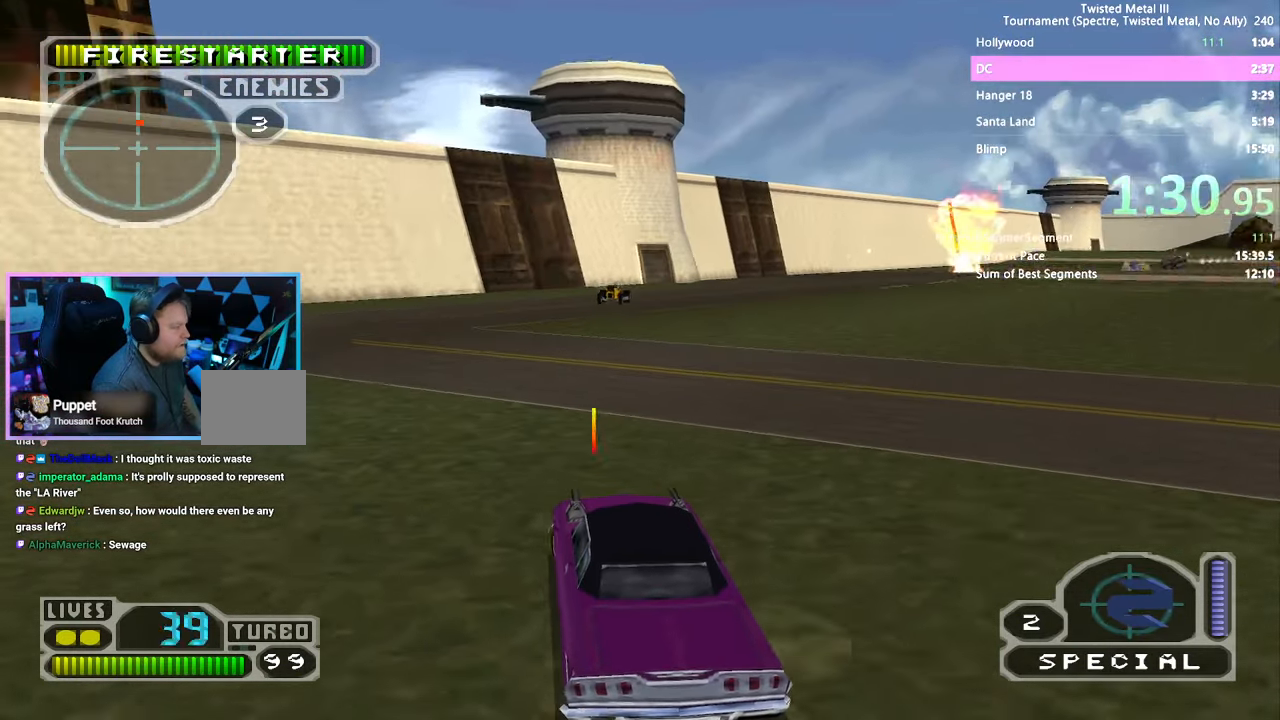
{"dt_ms": 500, "buttons": ["R2"], "left_stick": "center", "right_stick": "right", "events": [[184, "DPAD_RIGHT", "down"], [334, "DPAD_RIGHT", "up"], [384, "SQUARE", "up"]]}
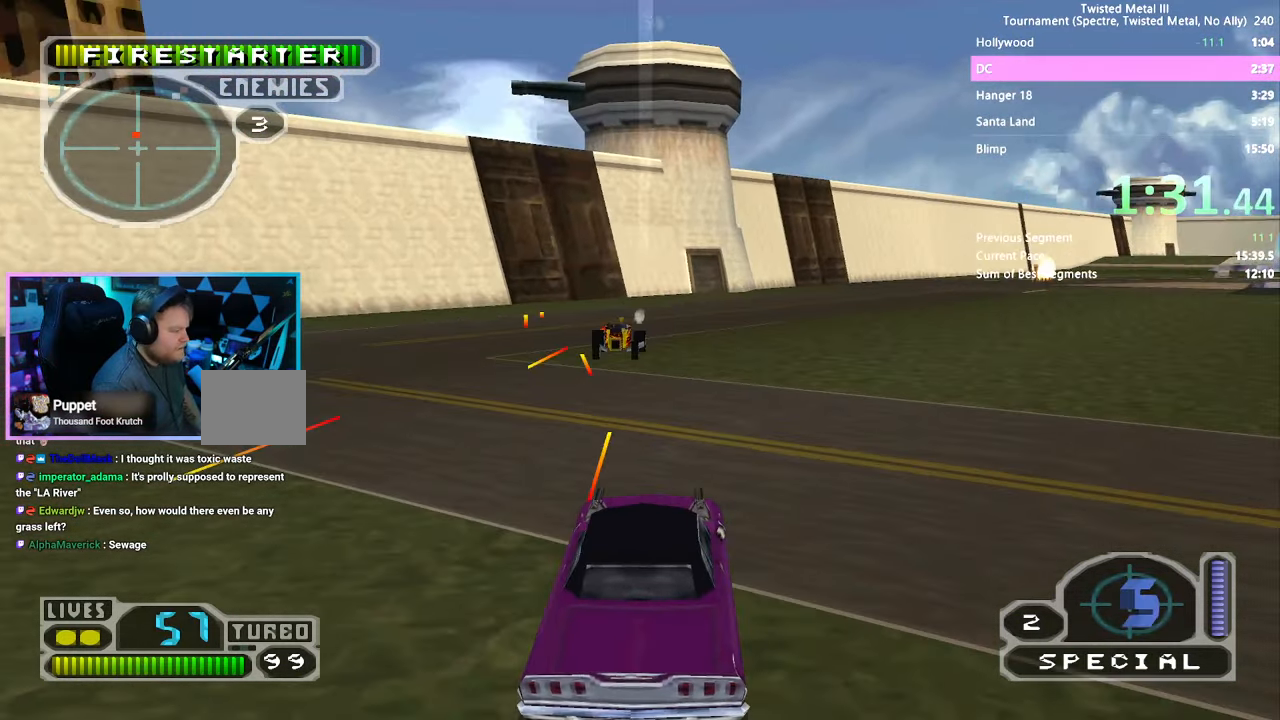
{"dt_ms": 500, "buttons": ["R2", "DPAD_DOWN", "DPAD_RIGHT"], "left_stick": "center", "right_stick": "right", "events": [[200, "L2", "down"], [284, "DPAD_DOWN", "down"], [317, "L2", "up"], [467, "DPAD_RIGHT", "down"]]}
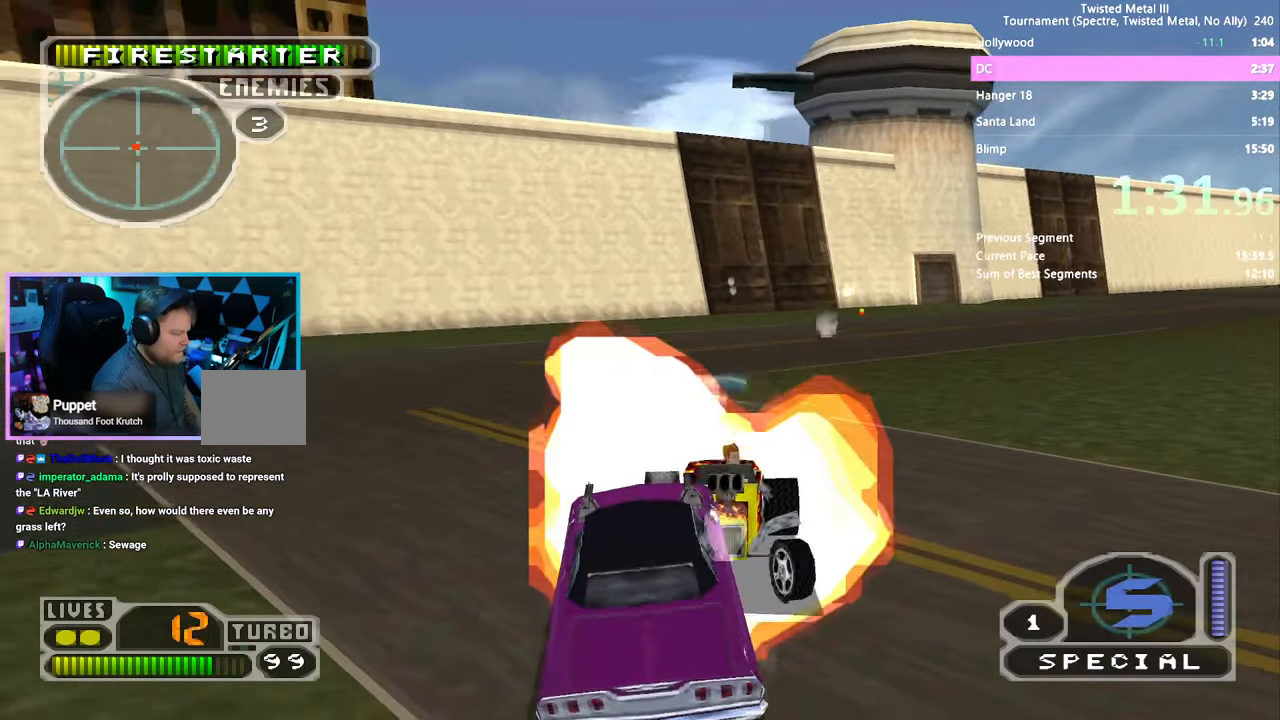
{"dt_ms": 1000, "buttons": ["SQUARE", "R2"], "left_stick": "center", "right_stick": "center"}